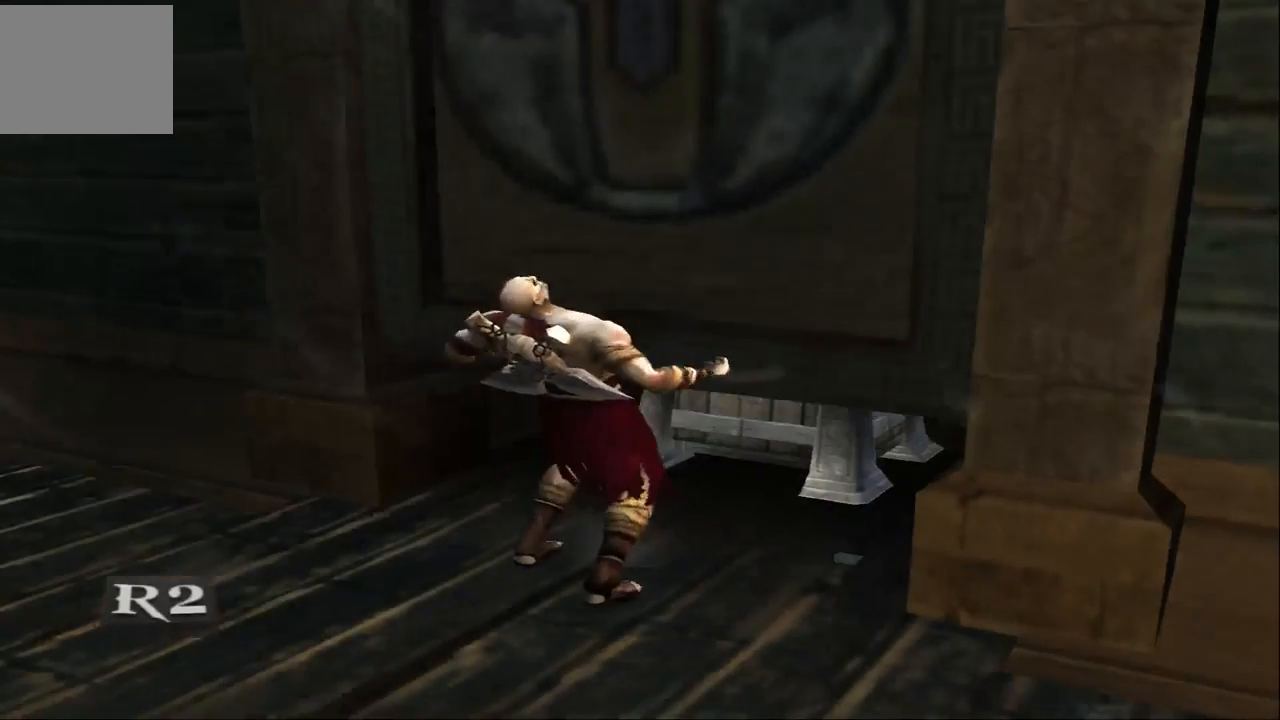
Gameplay with a controller (PlayStation layout); each line is a JSON object with the inputs held at the frame after it. "events" lists button and stick changes between this image and that frame as [ms after this image, input, new state], when the widget could be followed in between. Not read: L3 R3.
{"buttons": [], "left_stick": "center", "right_stick": "center", "events": [[67, "R2", "down"], [167, "R2", "up"], [233, "R2", "down"], [333, "R2", "up"], [400, "R2", "down"], [500, "R2", "up"]]}
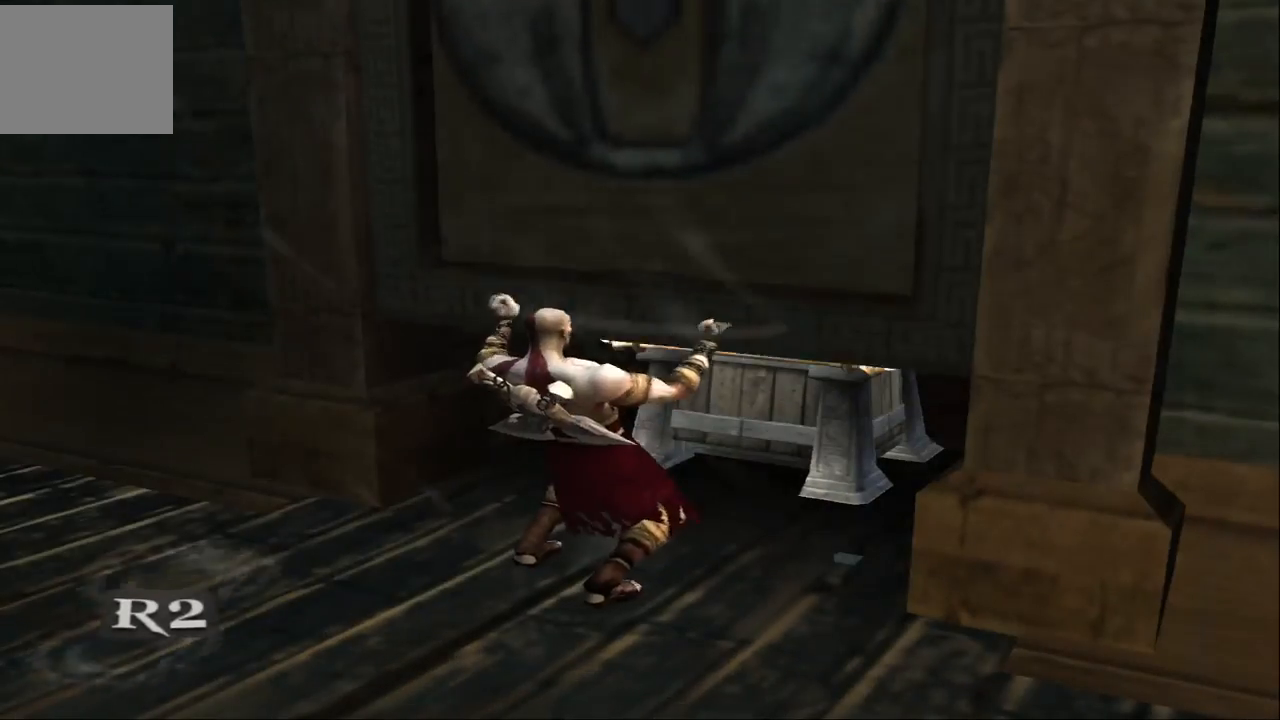
{"buttons": ["R2"], "left_stick": "center", "right_stick": "center", "events": [[67, "R2", "down"], [167, "R2", "up"], [233, "R2", "down"], [333, "R2", "up"], [400, "R2", "down"]]}
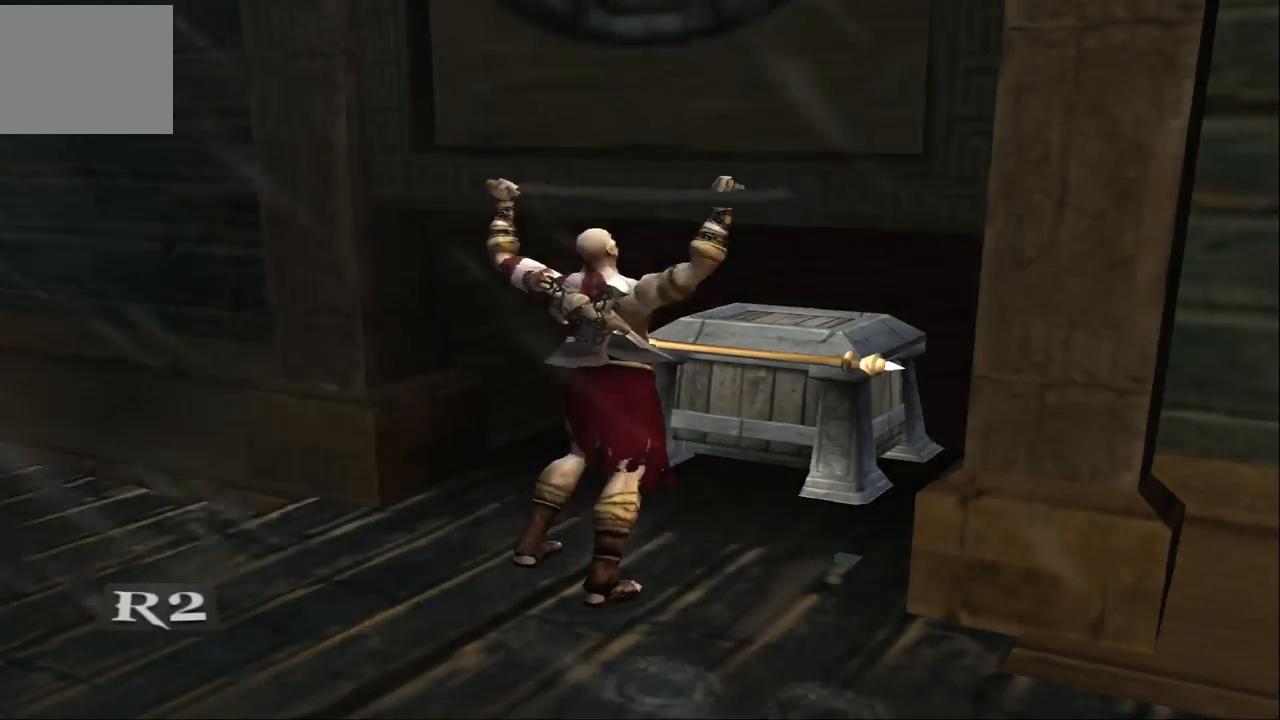
{"buttons": ["R2"], "left_stick": "center", "right_stick": "center", "events": [[33, "R2", "up"], [100, "R2", "down"], [200, "R2", "up"], [267, "R2", "down"], [367, "R2", "up"], [467, "R2", "down"]]}
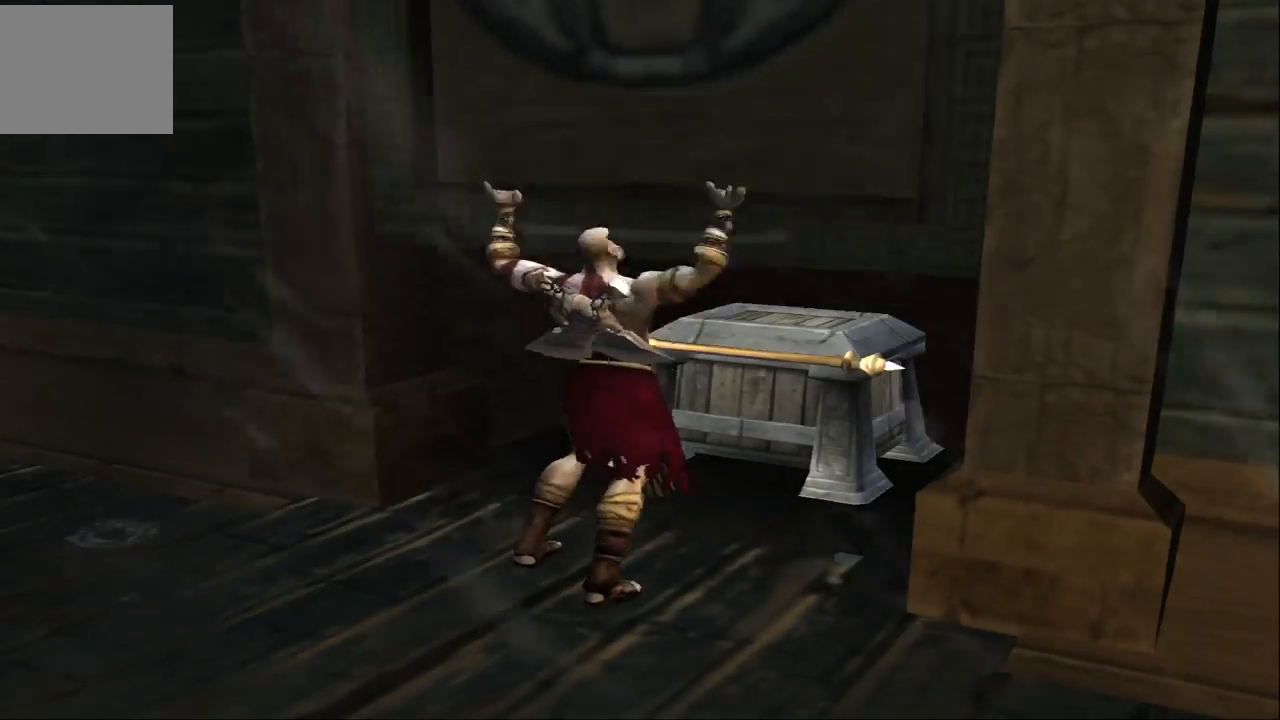
{"buttons": [], "left_stick": "up", "right_stick": "center", "events": [[200, "R2", "up"], [367, "left_stick", "up"]]}
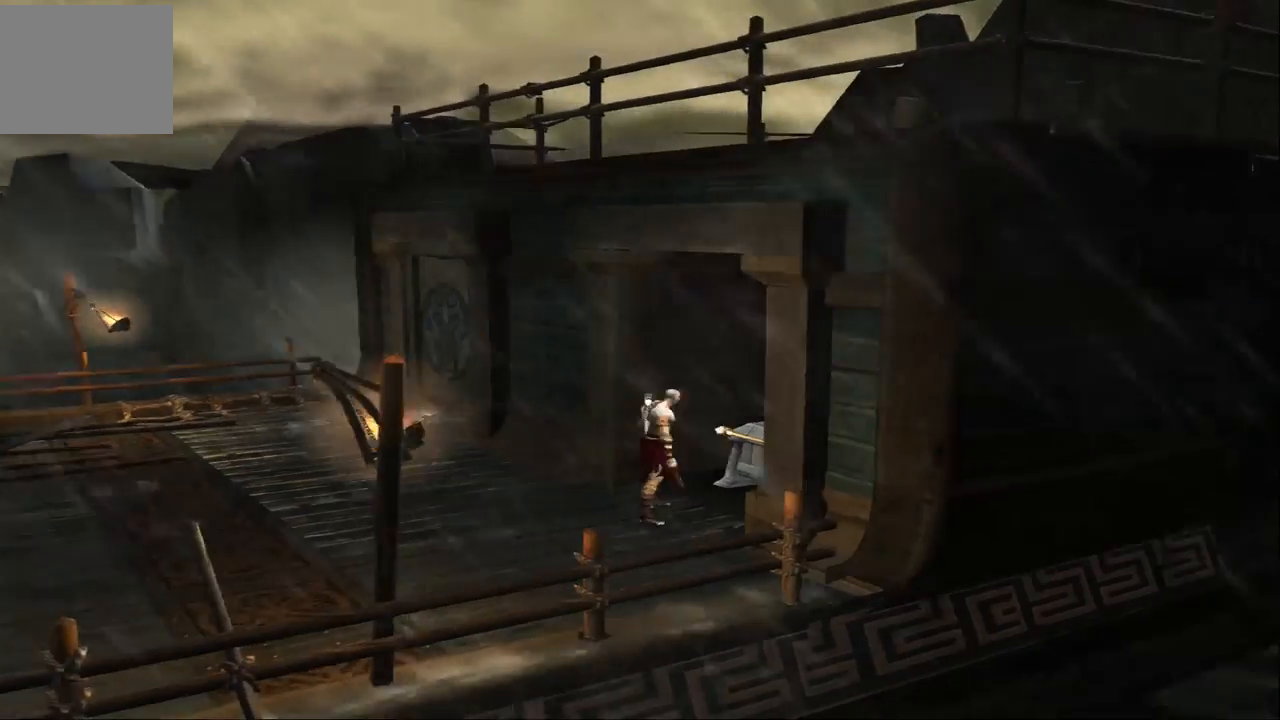
{"buttons": ["R2"], "left_stick": "center", "right_stick": "center", "events": [[67, "R2", "down"], [100, "left_stick", "center"]]}
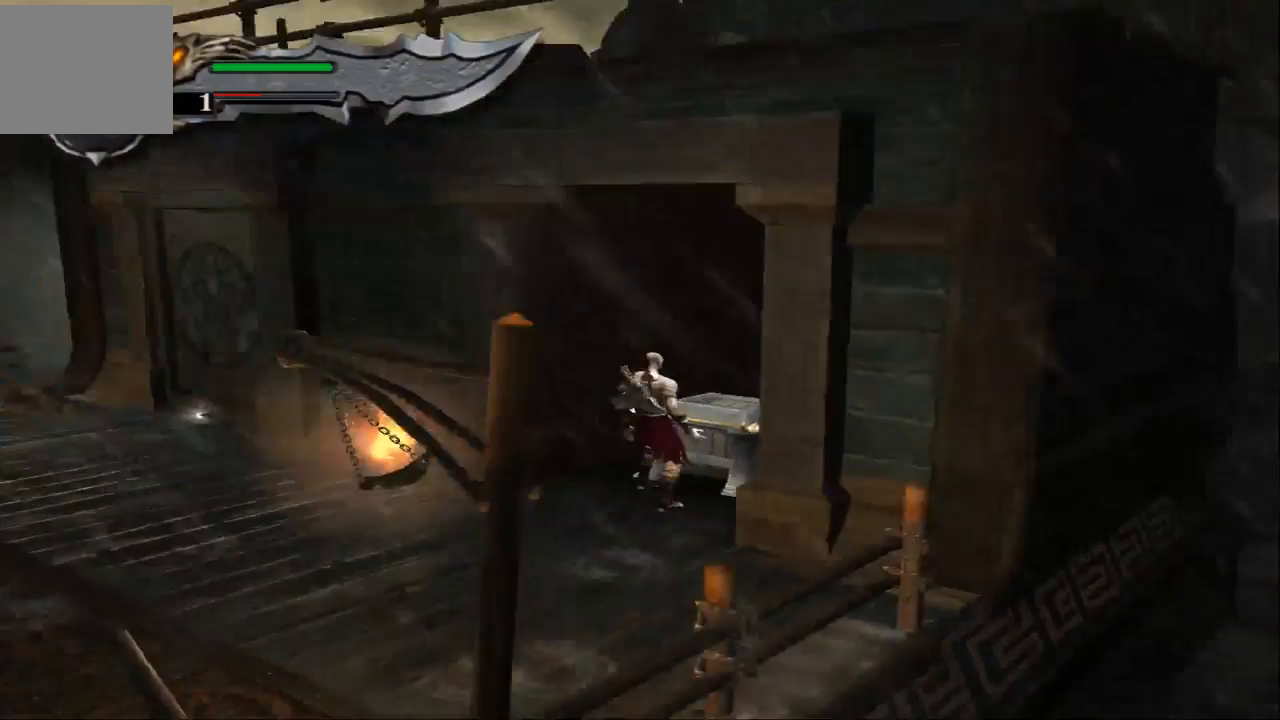
{"buttons": ["R2"], "left_stick": "center", "right_stick": "center", "events": []}
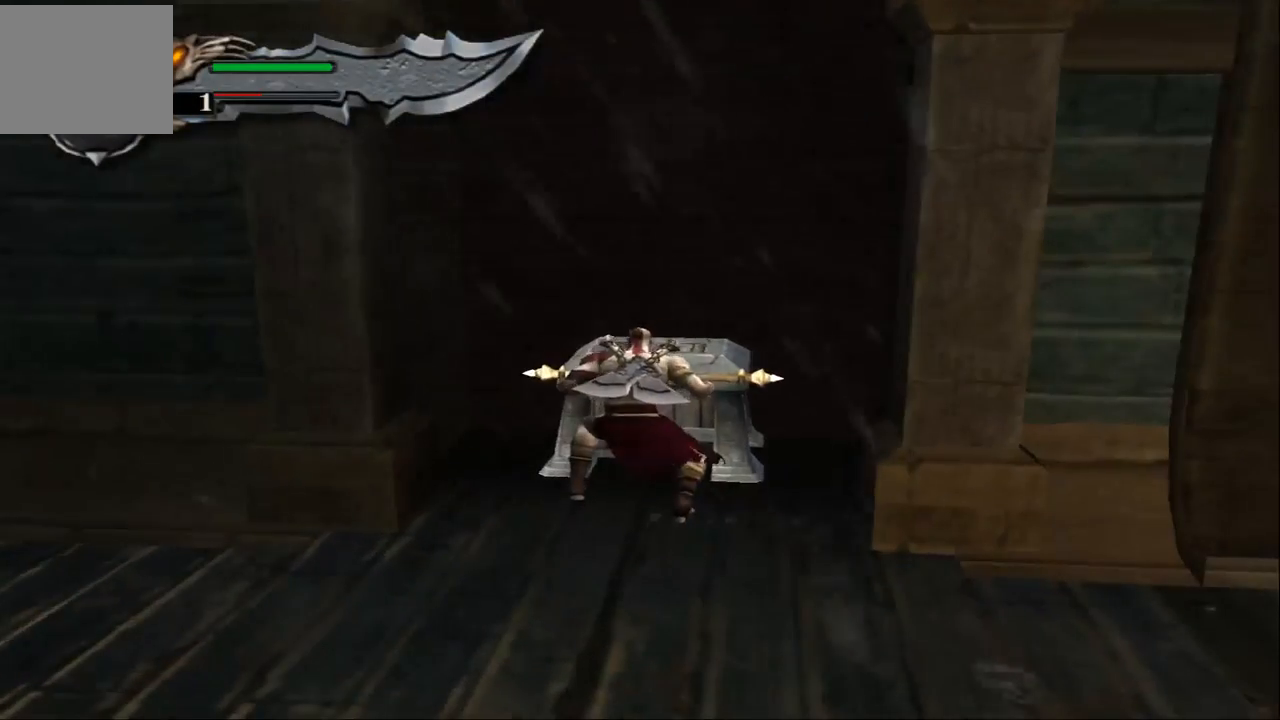
{"buttons": ["R2"], "left_stick": "center", "right_stick": "center", "events": []}
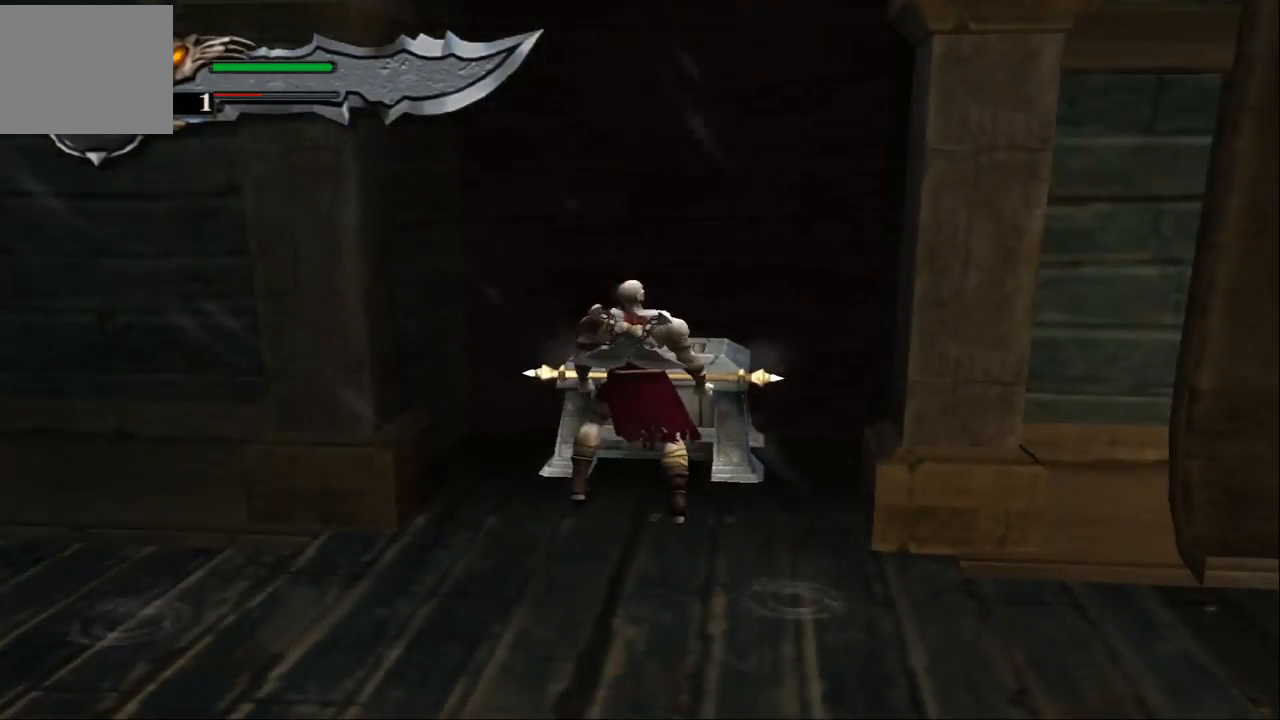
{"buttons": ["R2"], "left_stick": "center", "right_stick": "center", "events": []}
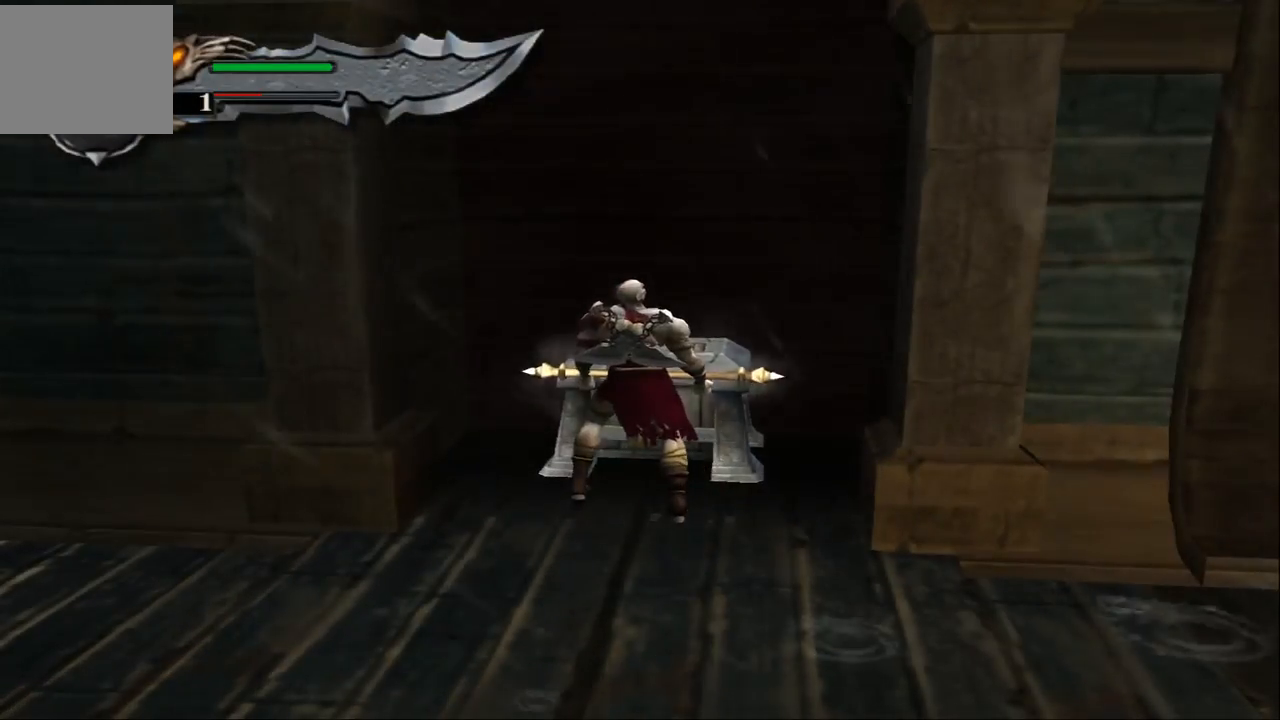
{"buttons": ["R2"], "left_stick": "down-left", "right_stick": "center", "events": [[500, "left_stick", "down-left"]]}
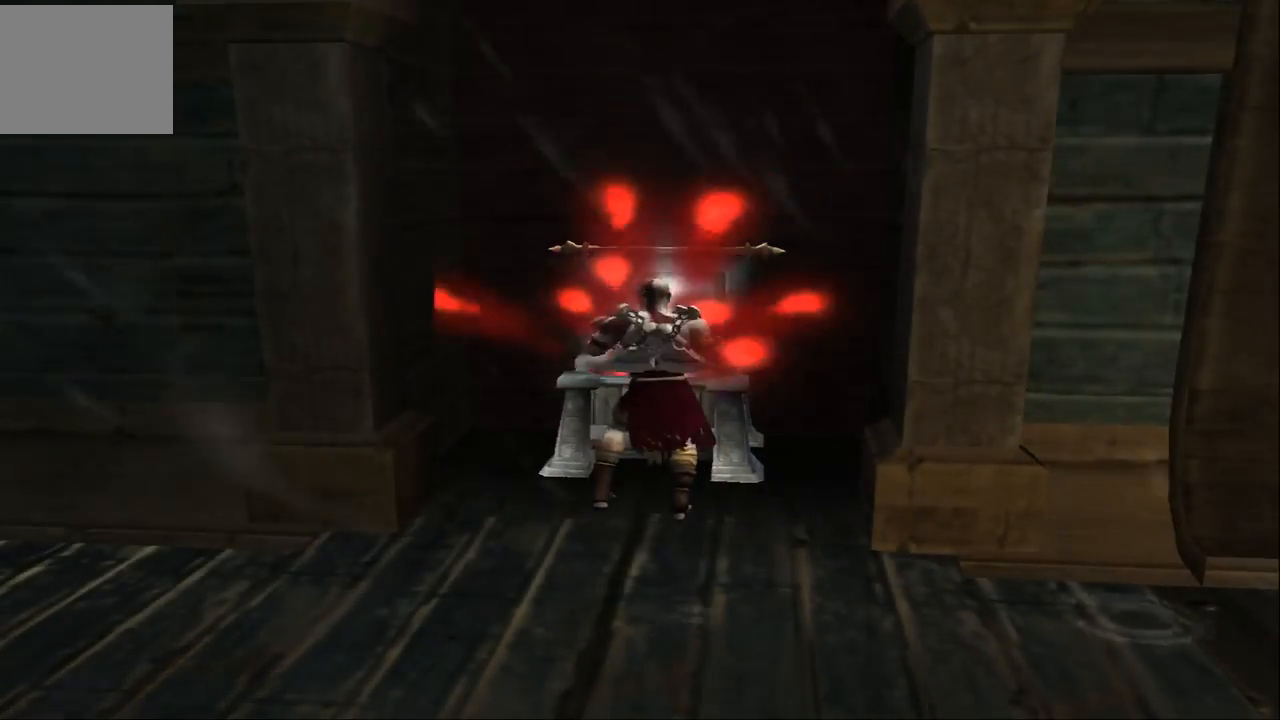
{"buttons": [], "left_stick": "left", "right_stick": "center", "events": [[133, "R2", "up"], [500, "left_stick", "left"]]}
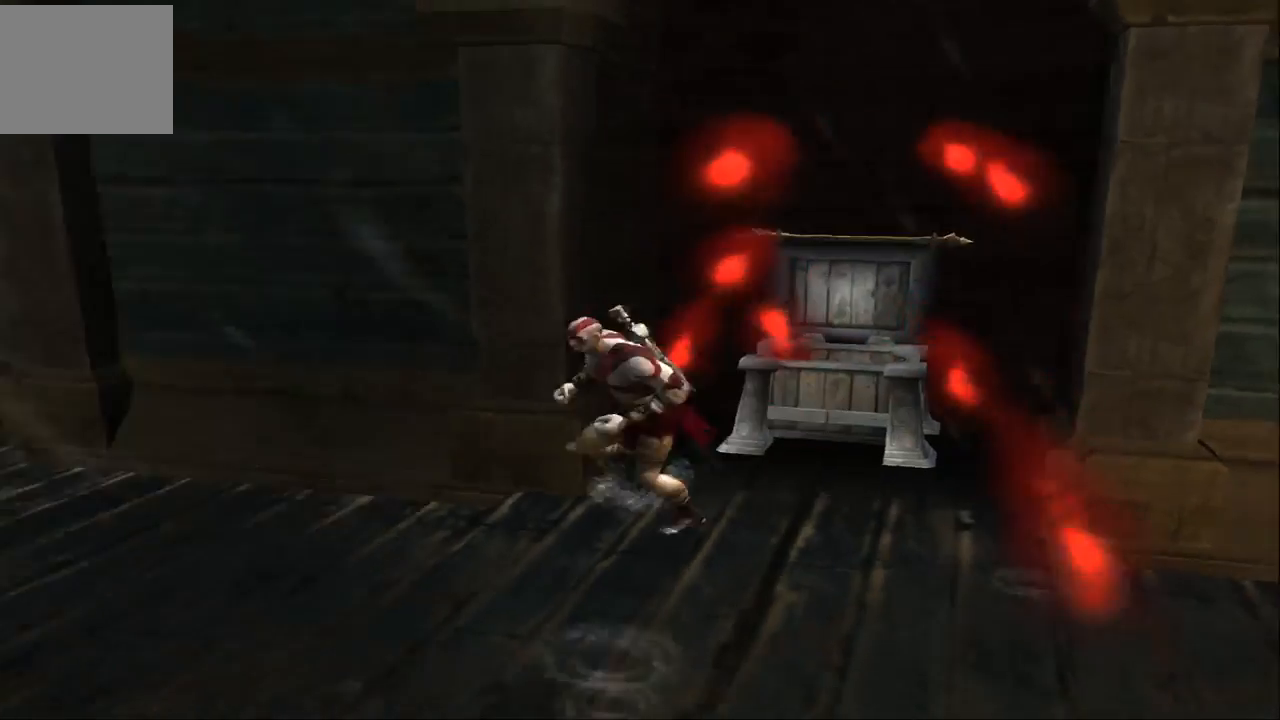
{"buttons": [], "left_stick": "up", "right_stick": "center", "events": [[233, "left_stick", "up"]]}
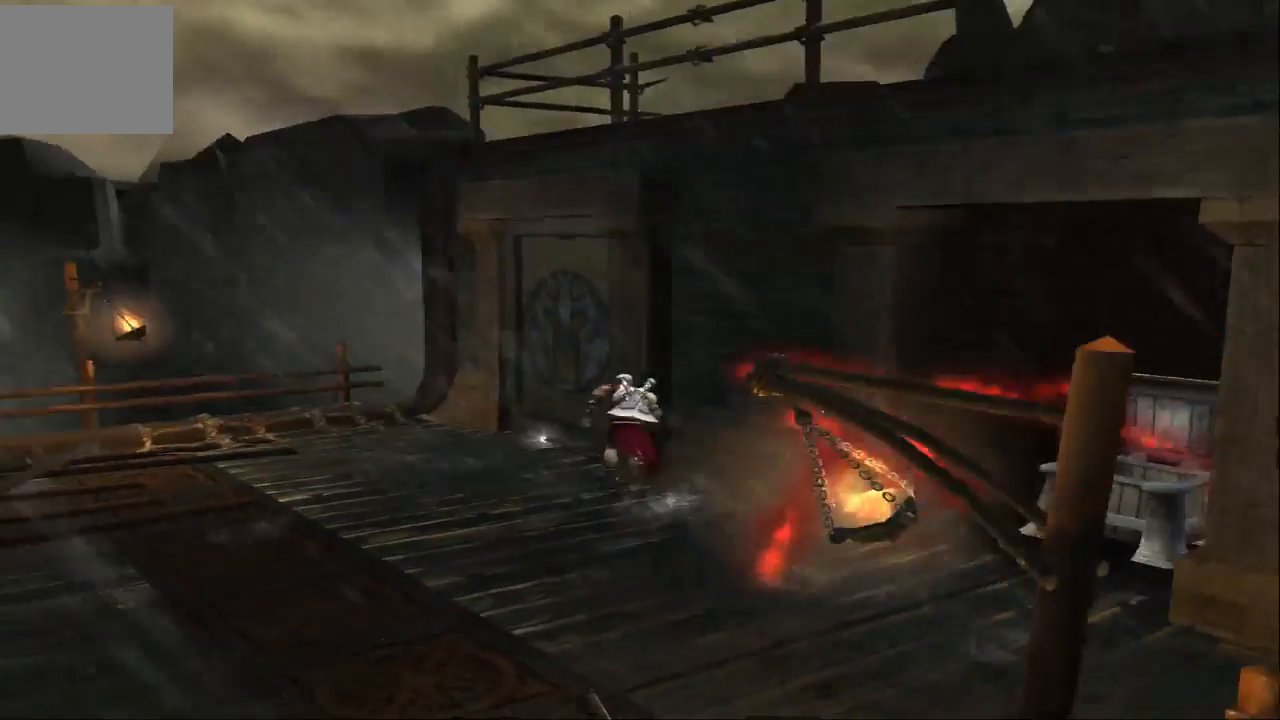
{"buttons": [], "left_stick": "up", "right_stick": "center", "events": []}
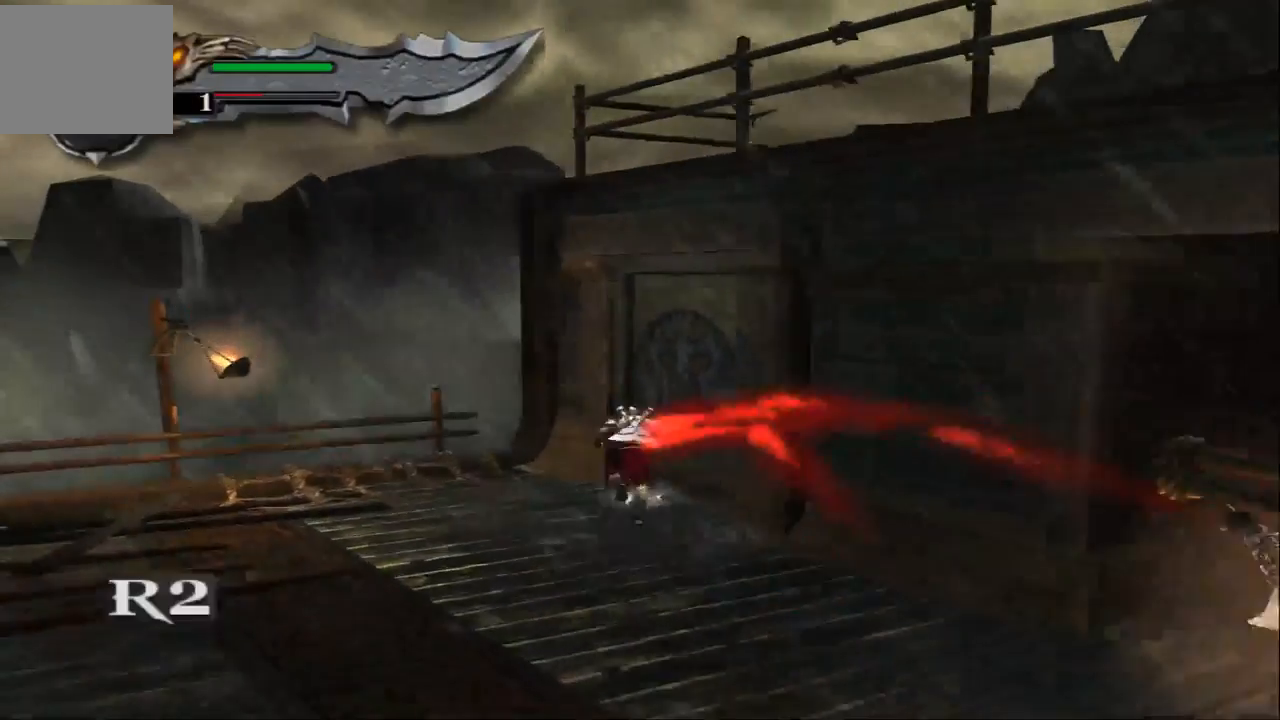
{"buttons": ["R2"], "left_stick": "center", "right_stick": "center", "events": [[67, "left_stick", "up-right"], [267, "R2", "down"], [333, "left_stick", "center"], [400, "R2", "up"], [467, "R2", "down"]]}
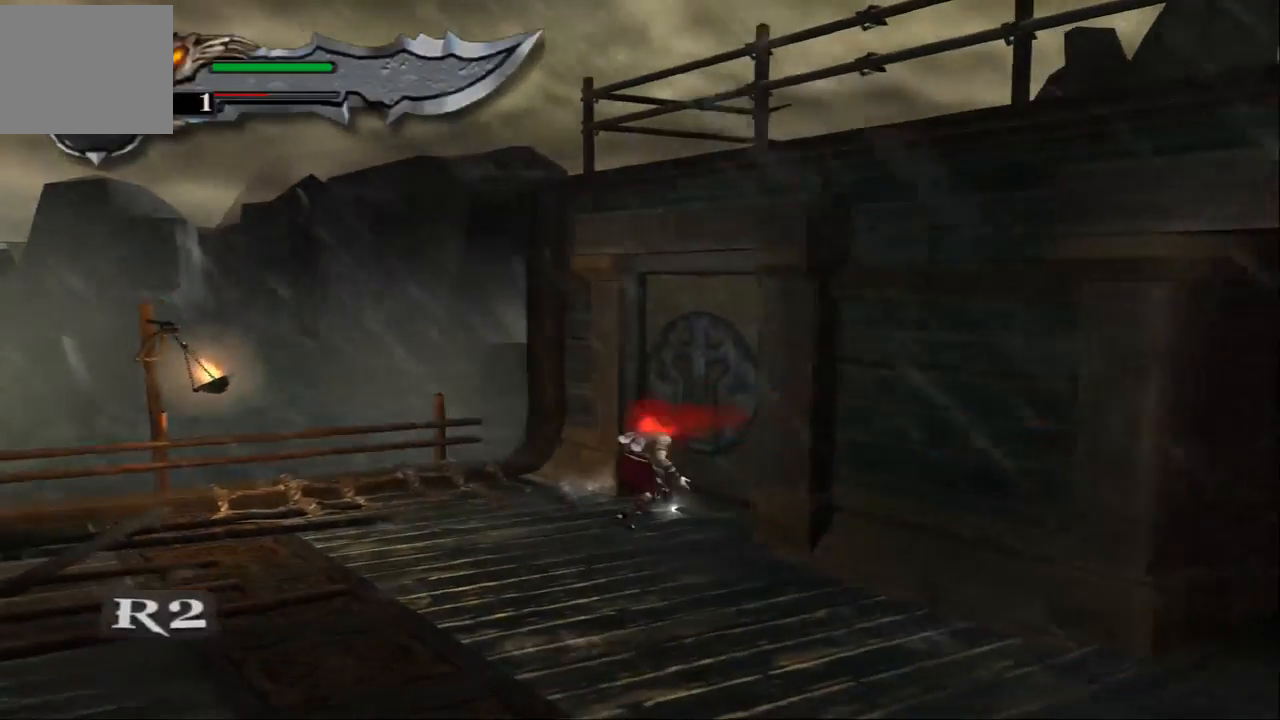
{"buttons": ["R2"], "left_stick": "center", "right_stick": "center", "events": [[33, "R2", "up"], [100, "R2", "down"], [200, "R2", "up"], [267, "R2", "down"], [367, "R2", "up"], [467, "R2", "down"]]}
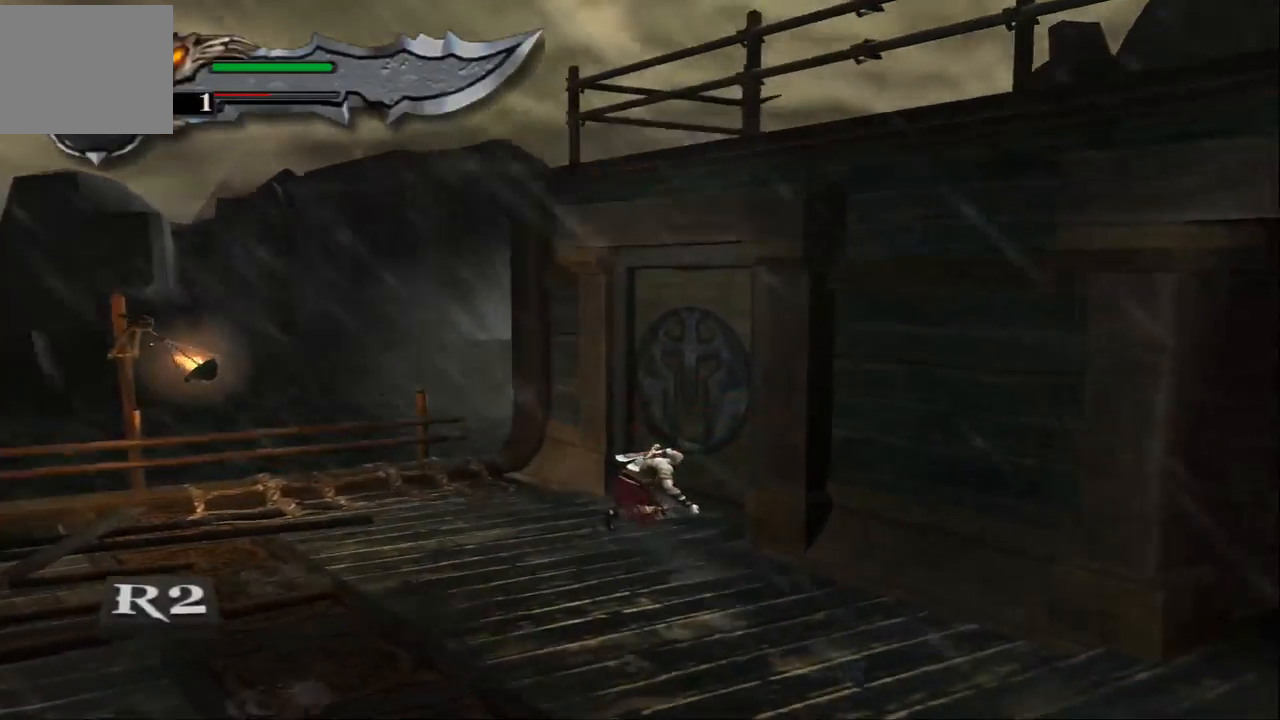
{"buttons": ["R2"], "left_stick": "center", "right_stick": "center", "events": [[33, "R2", "up"], [133, "R2", "down"], [200, "R2", "up"], [300, "R2", "down"], [367, "R2", "up"], [467, "R2", "down"]]}
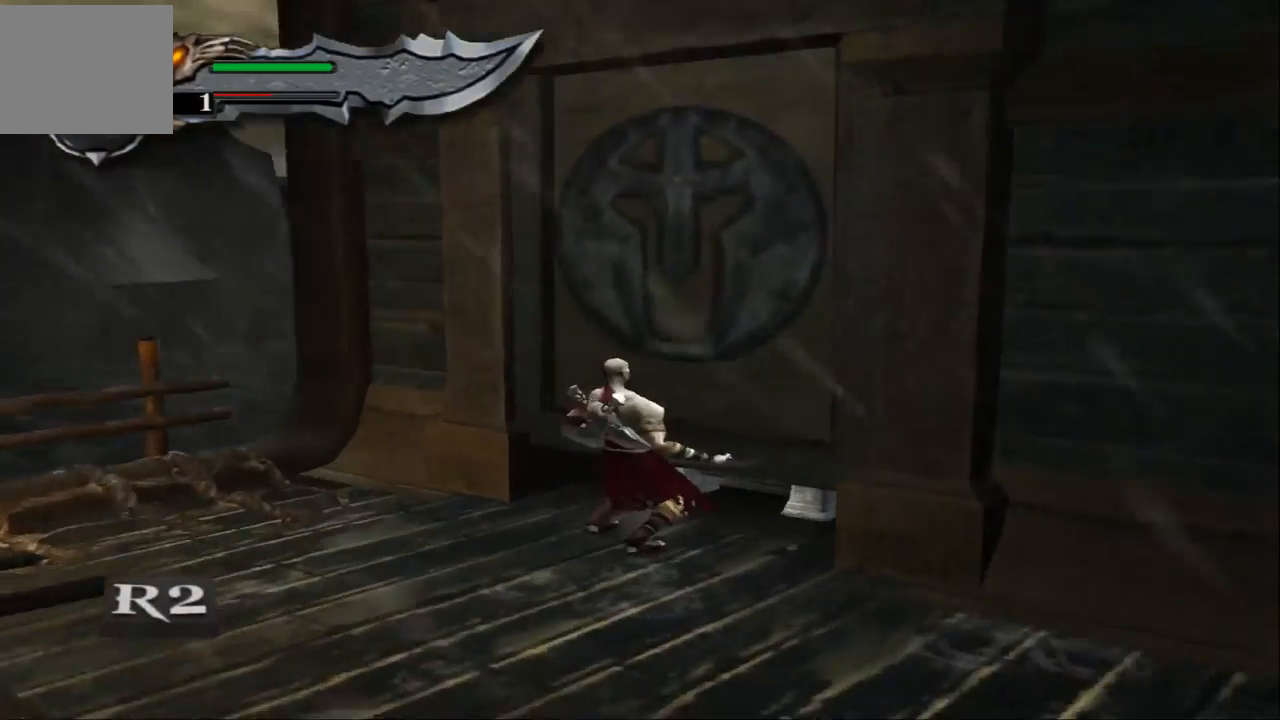
{"buttons": ["R2"], "left_stick": "center", "right_stick": "center", "events": [[33, "R2", "up"], [133, "R2", "down"], [200, "R2", "up"], [300, "R2", "down"], [400, "R2", "up"], [467, "R2", "down"]]}
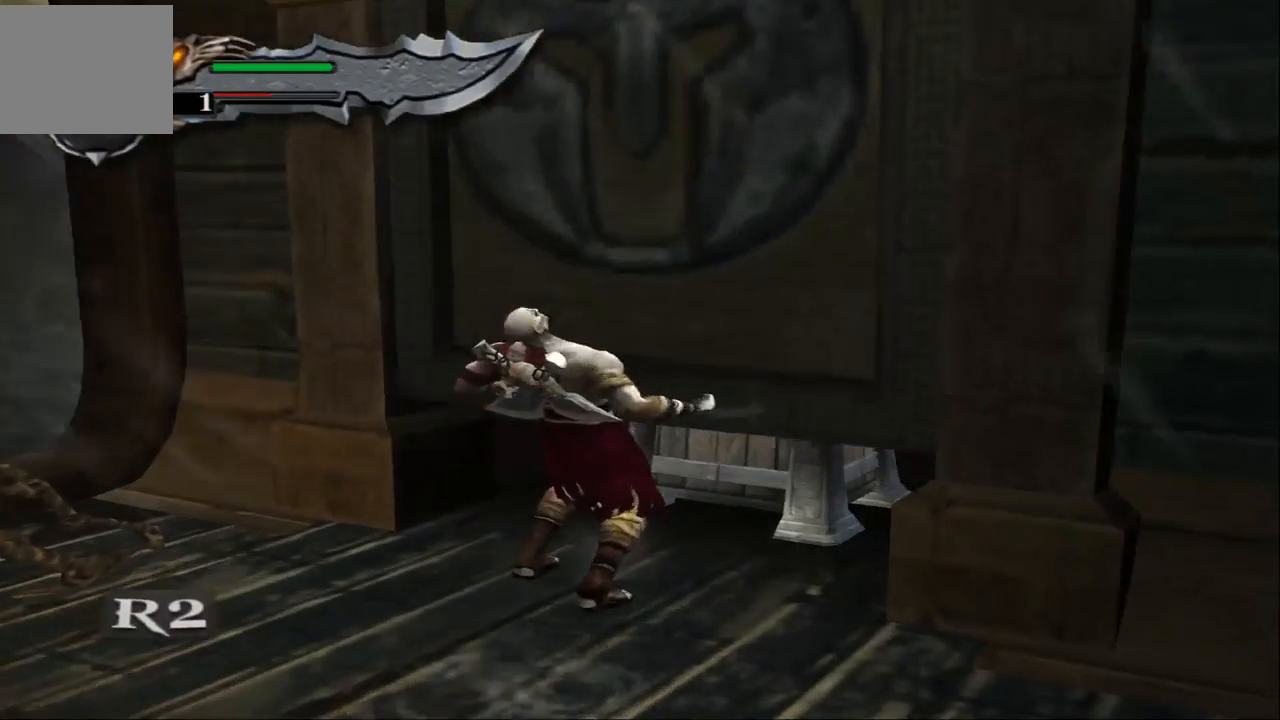
{"buttons": ["R2"], "left_stick": "center", "right_stick": "center", "events": [[67, "R2", "up"], [133, "R2", "down"], [233, "R2", "up"], [300, "R2", "down"], [400, "R2", "up"], [467, "R2", "down"]]}
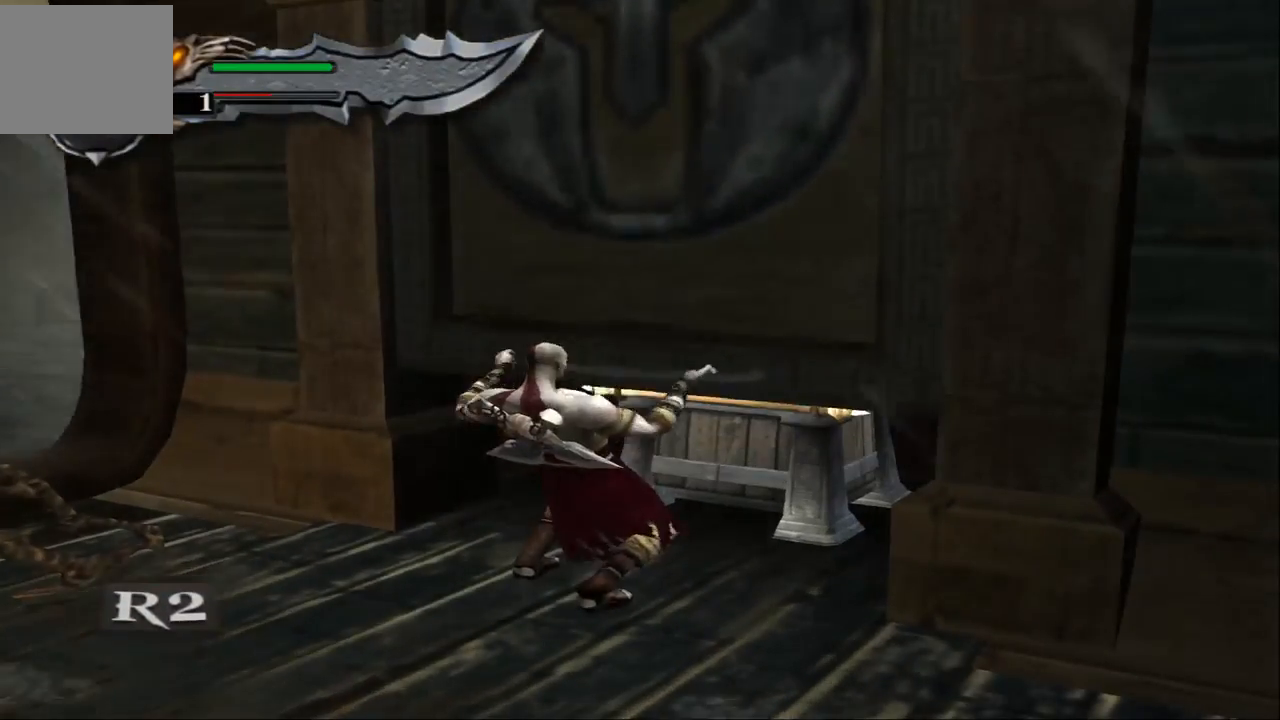
{"buttons": [], "left_stick": "center", "right_stick": "center", "events": [[67, "R2", "up"], [167, "R2", "down"], [267, "R2", "up"], [367, "R2", "down"], [433, "R2", "up"]]}
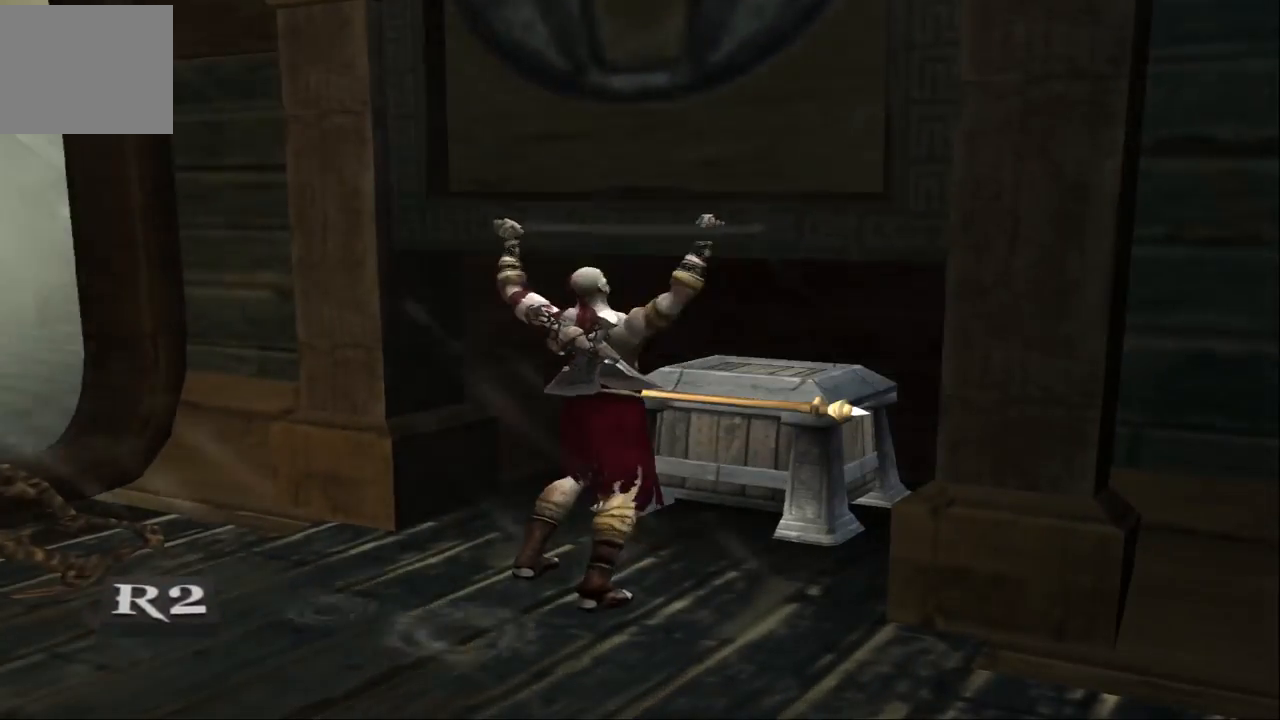
{"buttons": [], "left_stick": "center", "right_stick": "center", "events": [[33, "R2", "down"], [133, "R2", "up"], [200, "R2", "down"], [300, "R2", "up"], [367, "R2", "down"], [467, "R2", "up"]]}
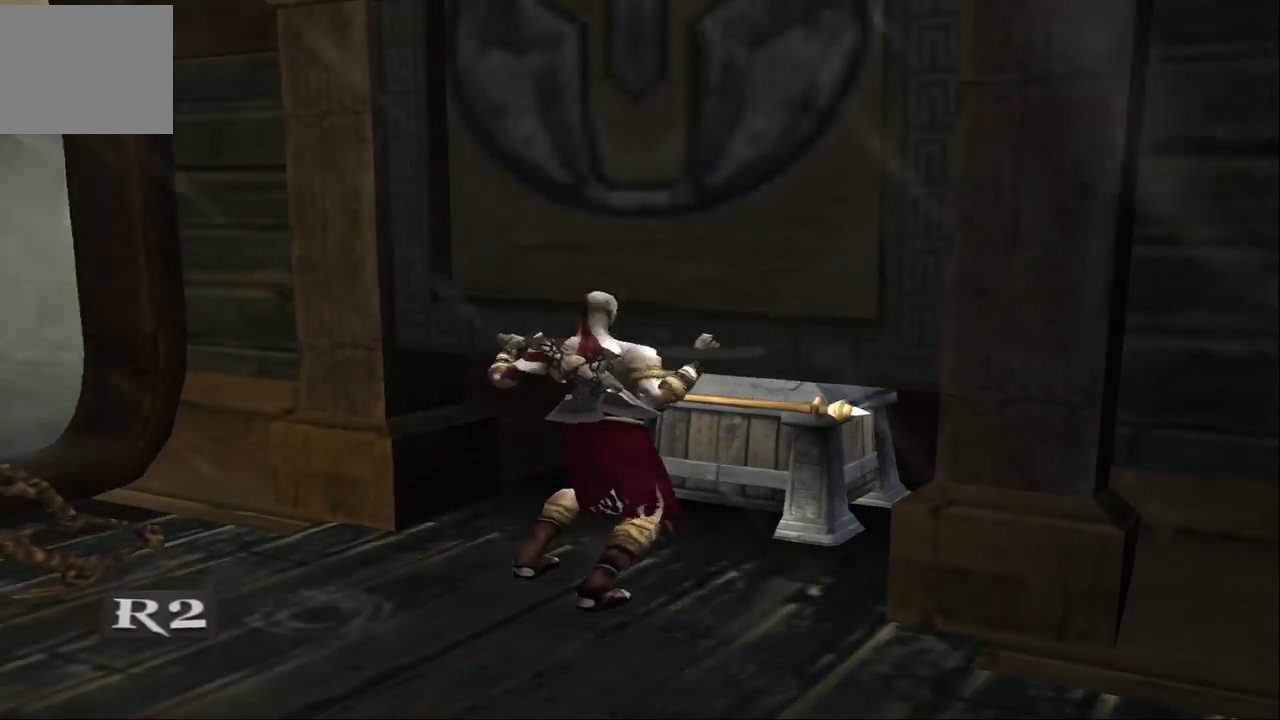
{"buttons": [], "left_stick": "center", "right_stick": "center", "events": [[33, "R2", "down"], [133, "R2", "up"], [200, "R2", "down"], [300, "R2", "up"], [367, "R2", "down"], [467, "R2", "up"]]}
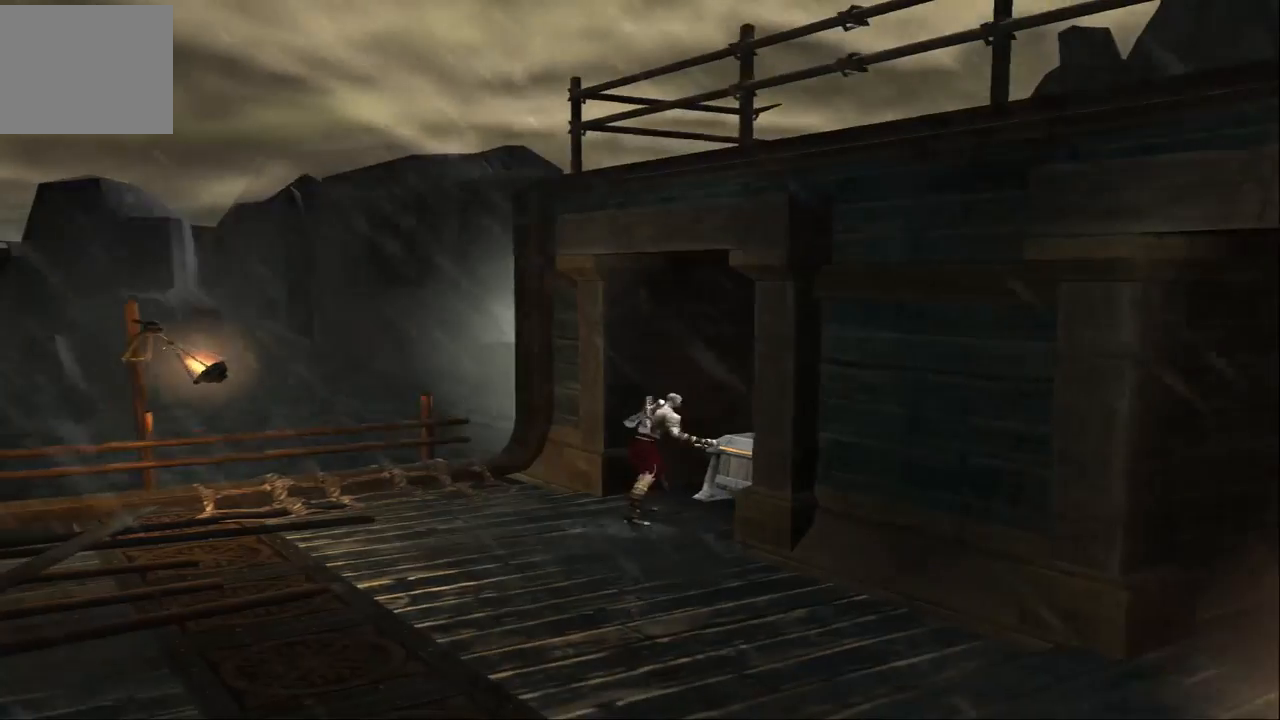
{"buttons": [], "left_stick": "up-right", "right_stick": "center", "events": [[33, "R2", "down"], [133, "R2", "up"], [433, "left_stick", "up-right"]]}
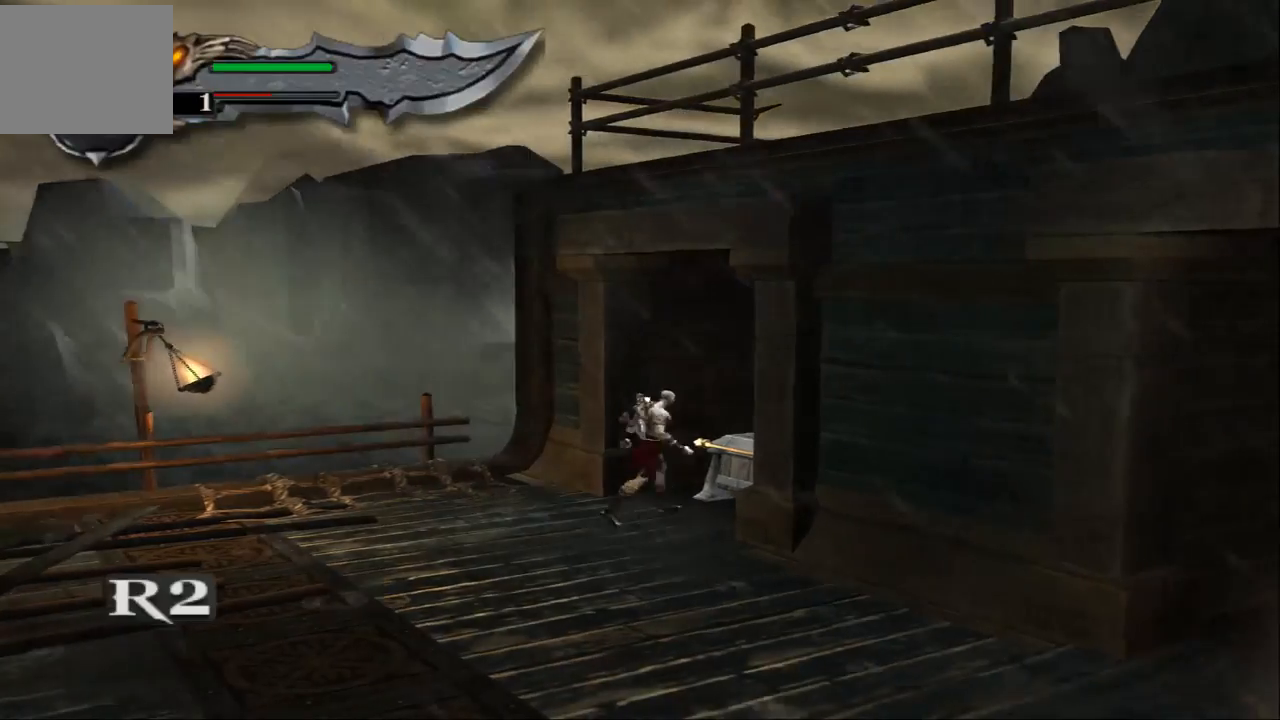
{"buttons": ["R2"], "left_stick": "center", "right_stick": "center", "events": [[33, "left_stick", "up"], [100, "R2", "down"], [167, "left_stick", "center"]]}
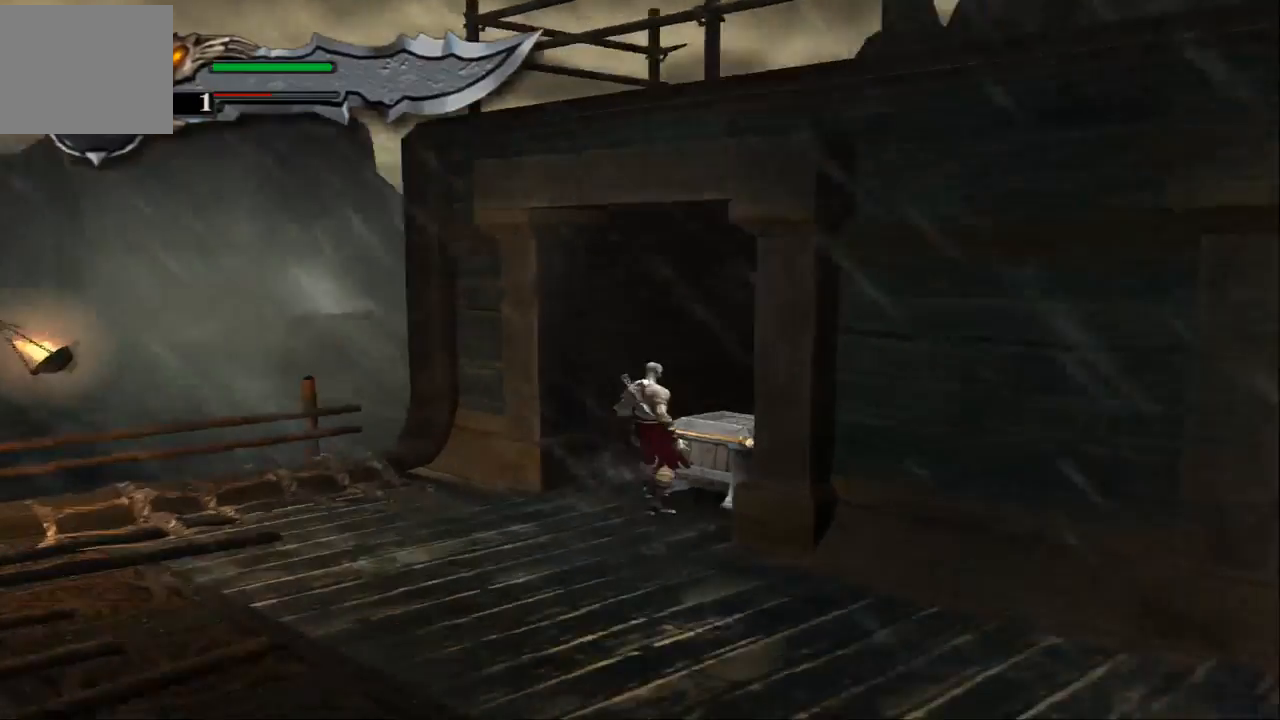
{"buttons": ["R2"], "left_stick": "center", "right_stick": "center", "events": []}
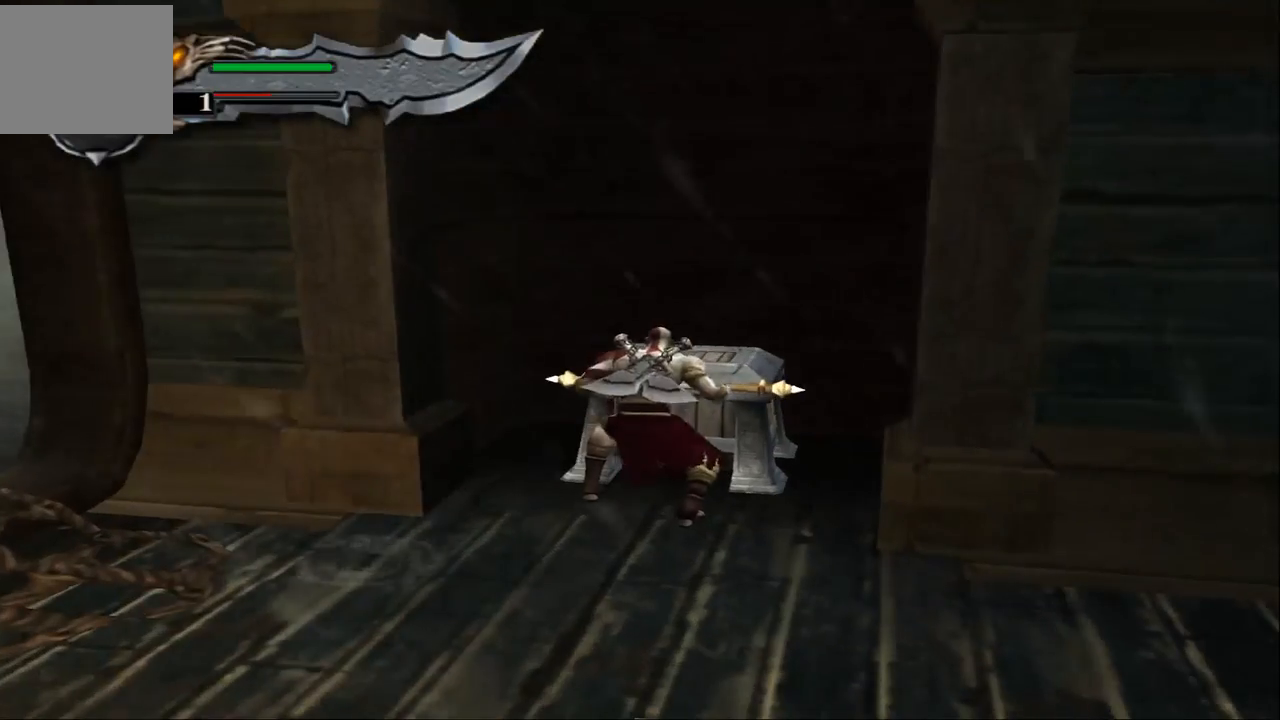
{"buttons": ["R2"], "left_stick": "center", "right_stick": "center", "events": []}
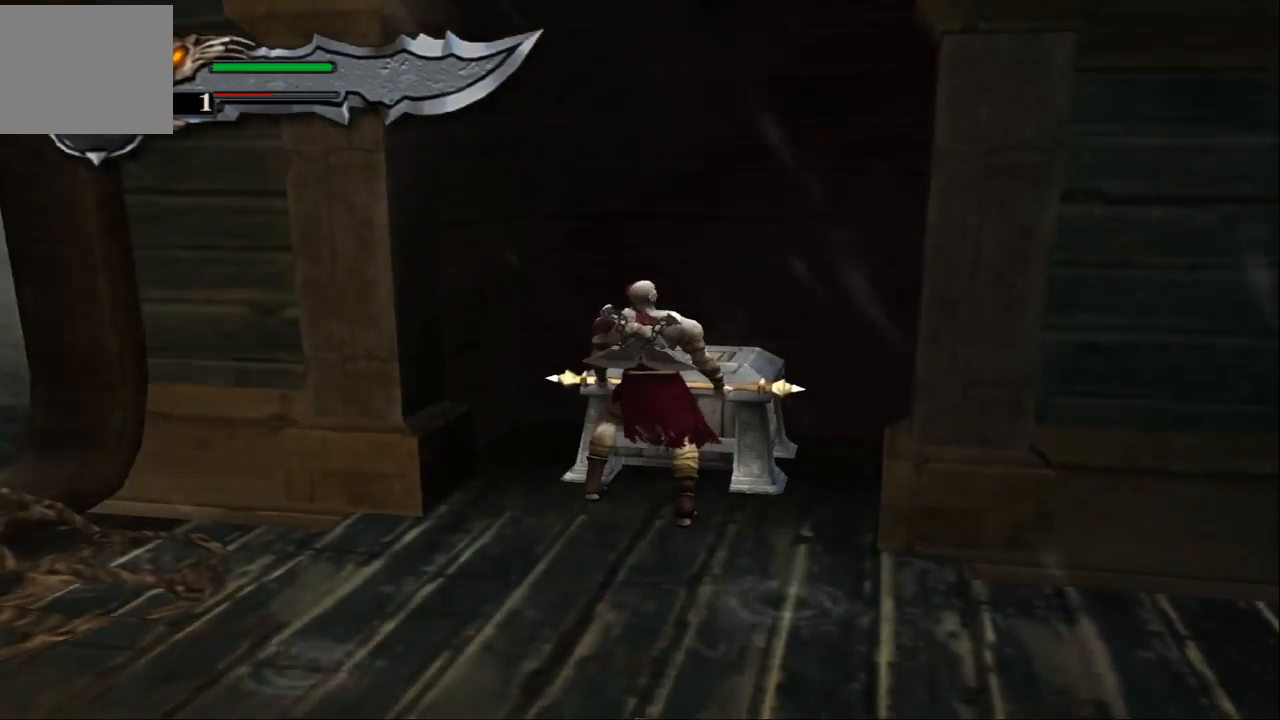
{"buttons": ["R2"], "left_stick": "center", "right_stick": "center", "events": []}
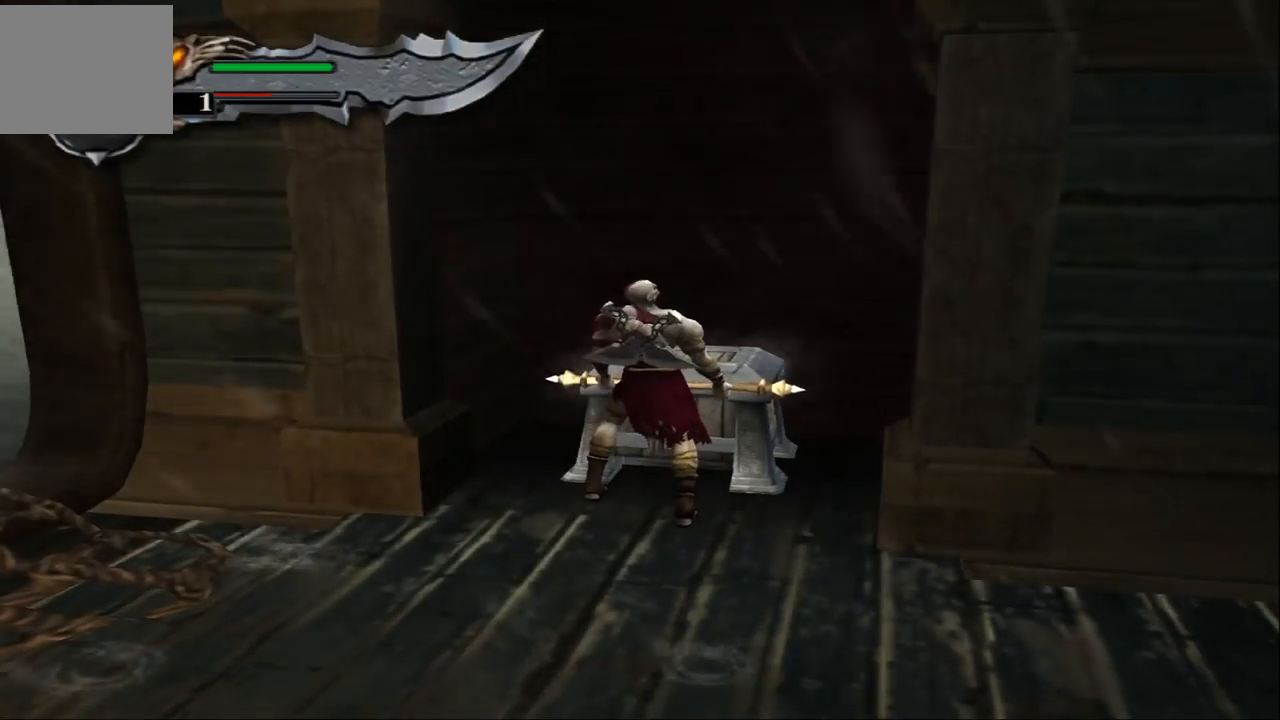
{"buttons": ["R2"], "left_stick": "center", "right_stick": "center", "events": []}
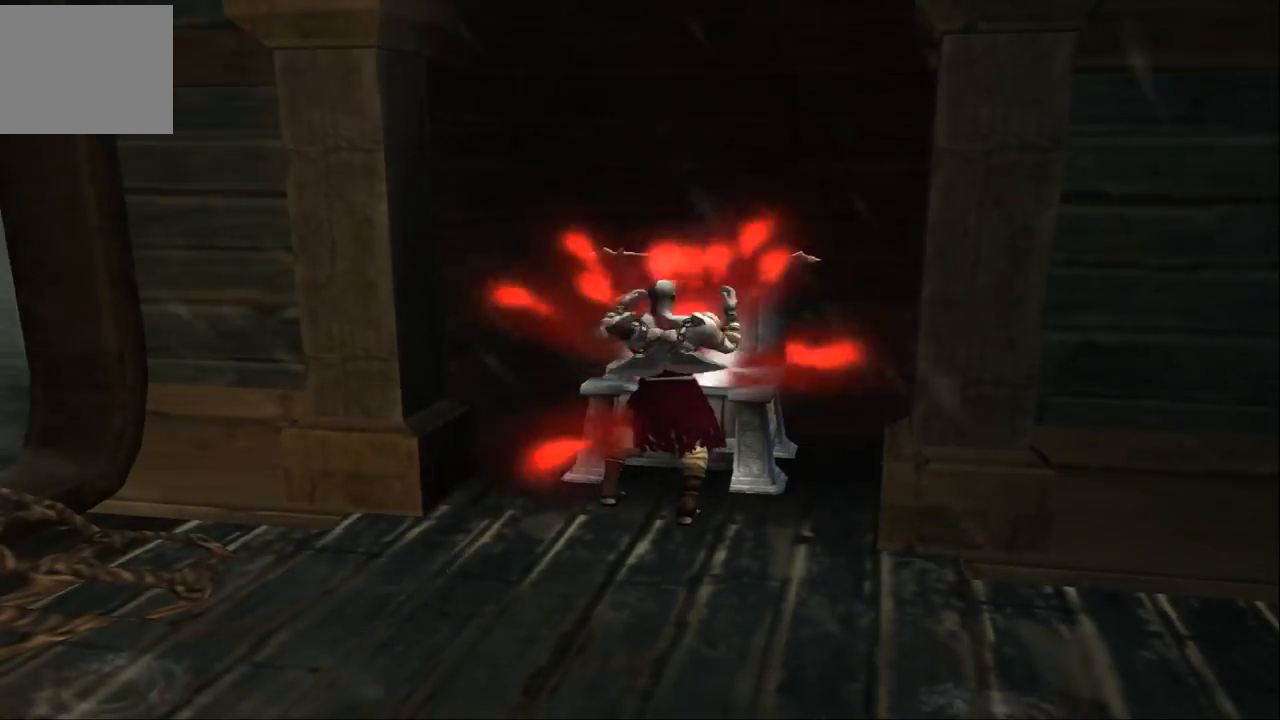
{"buttons": [], "left_stick": "down-left", "right_stick": "center", "events": [[167, "R2", "up"], [333, "left_stick", "down-left"]]}
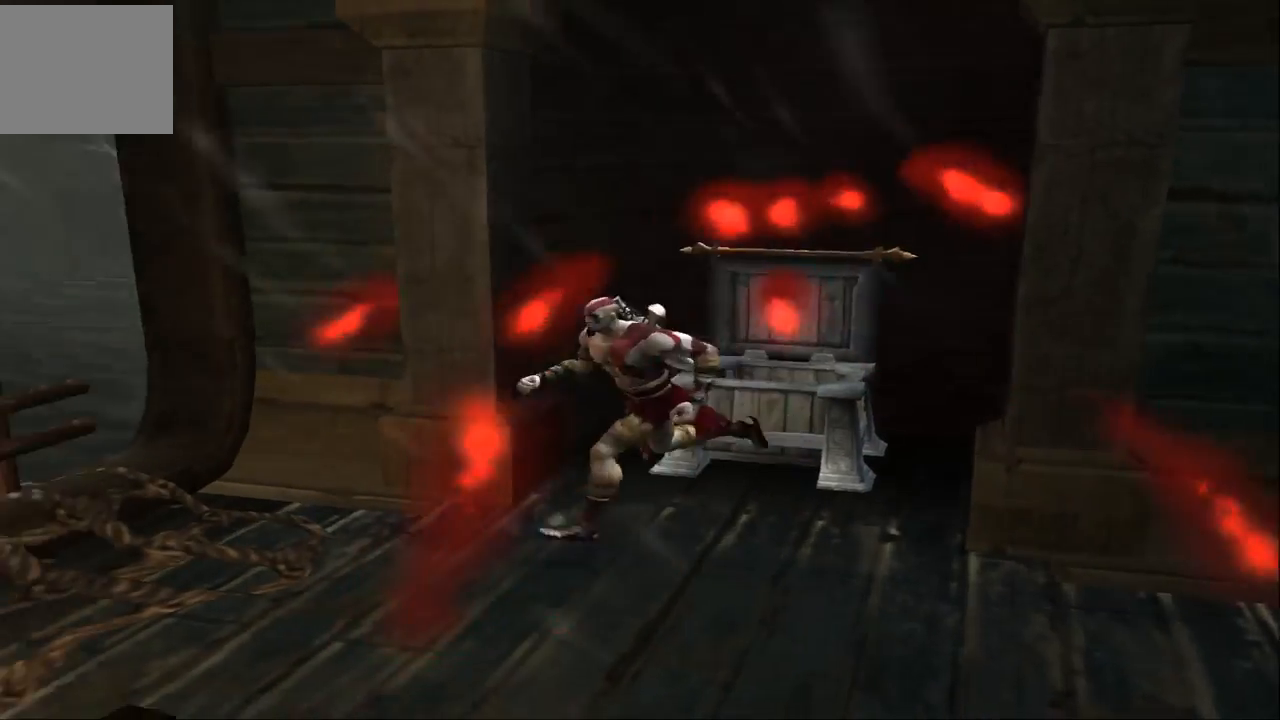
{"buttons": [], "left_stick": "center", "right_stick": "center", "events": [[133, "START", "down"], [167, "left_stick", "center"], [300, "START", "up"]]}
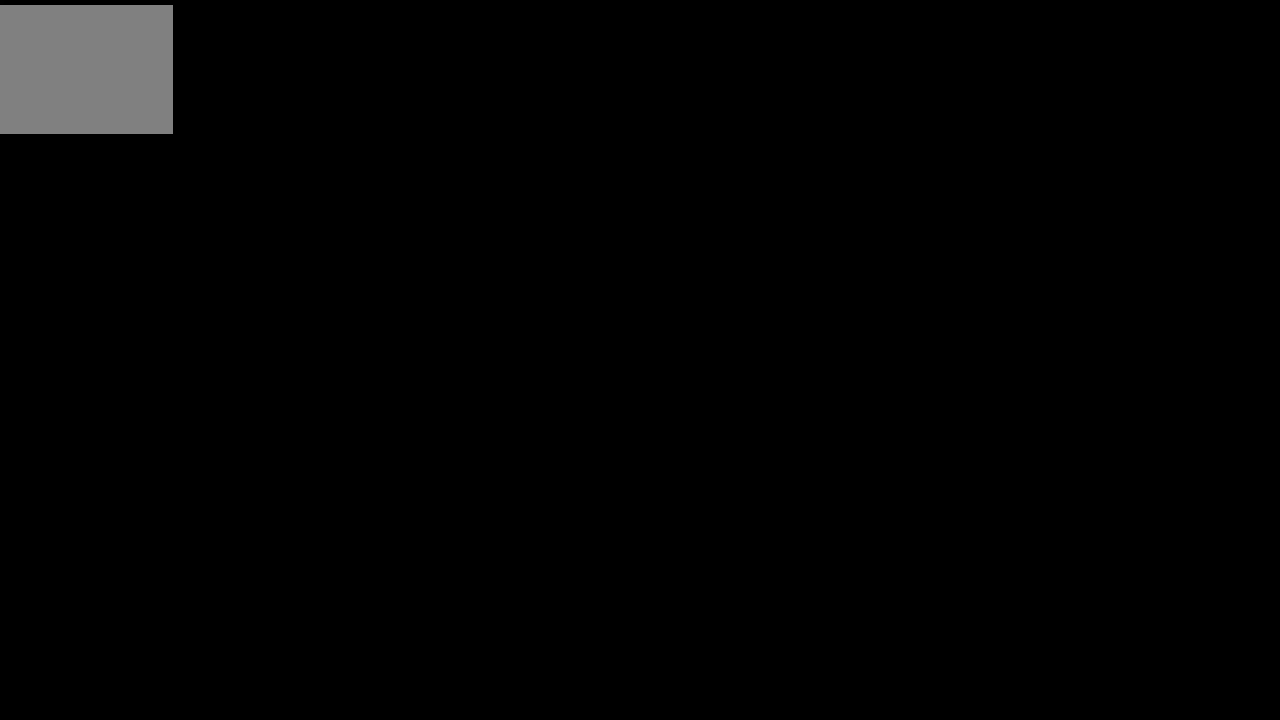
{"buttons": [], "left_stick": "center", "right_stick": "center", "events": []}
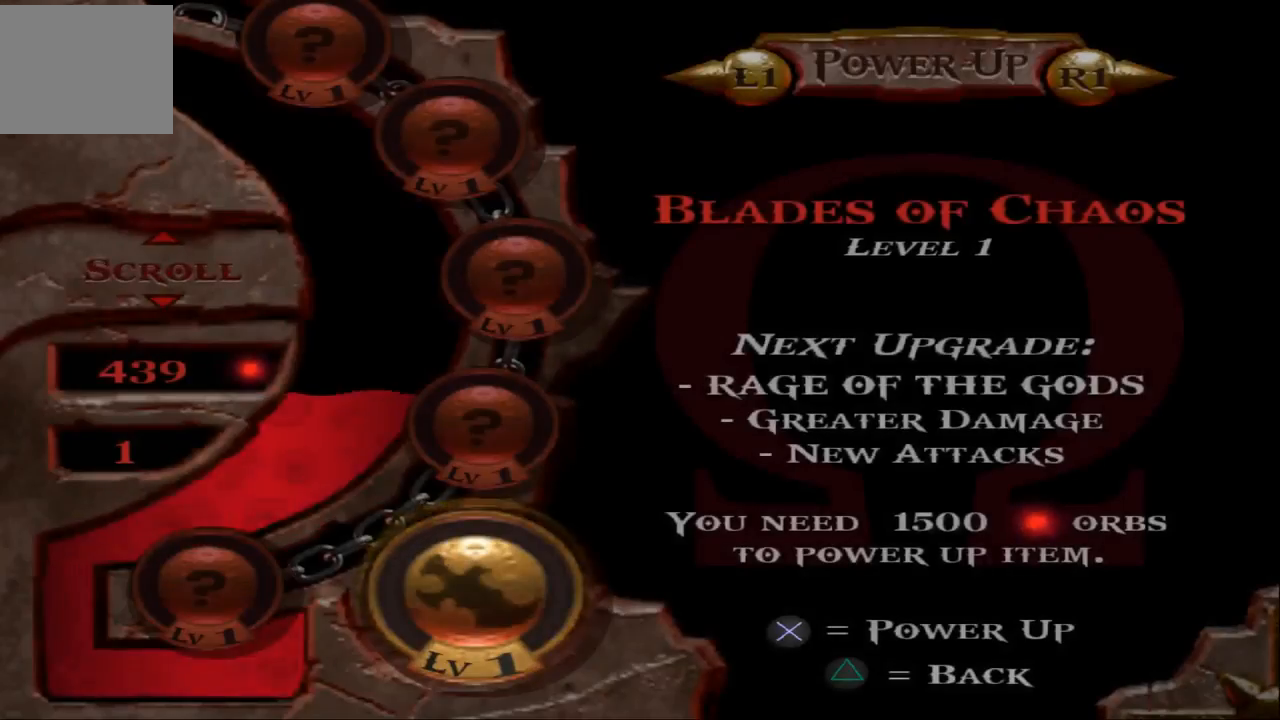
{"buttons": [], "left_stick": "center", "right_stick": "center", "events": []}